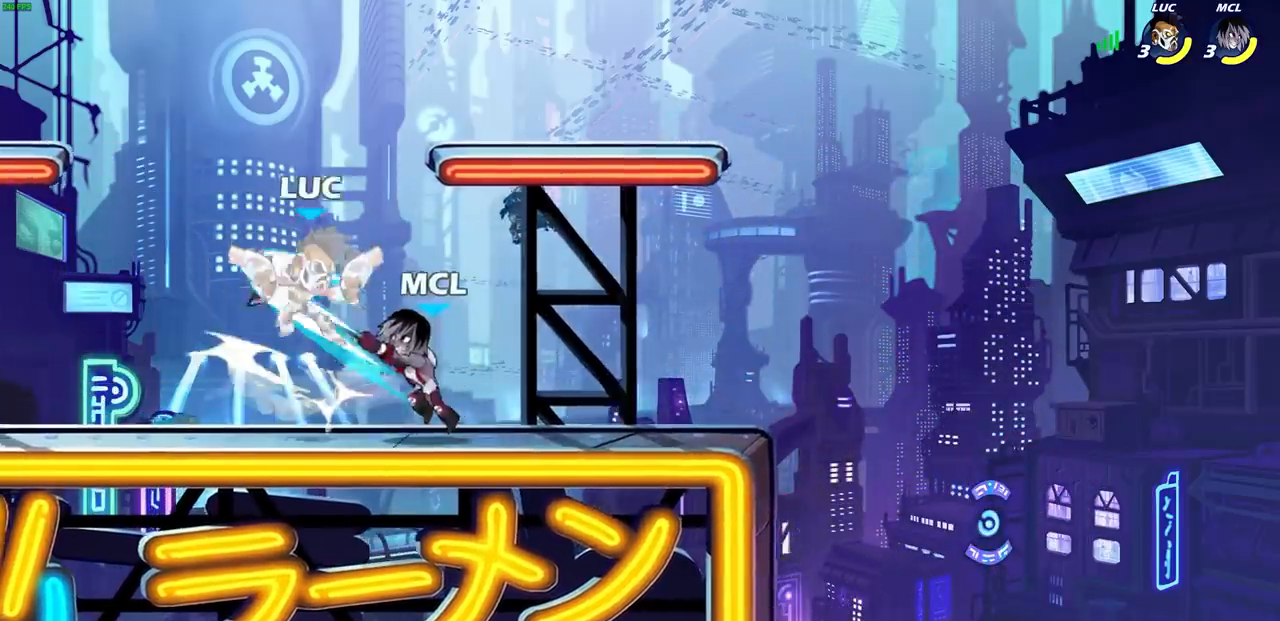
Gameplay with a controller (PlayStation layout); each line is a JSON object with the inputs held at the frame after it. "events" lists button and stick changes between this image and that frame as [ms after this image, input, new state], when the widget could be followed in between.
{"buttons": [], "left_stick": "center", "right_stick": "center", "events": [[33, "SQUARE", "down"], [133, "SQUARE", "up"], [133, "left_stick", "left"], [217, "SQUARE", "down"], [250, "left_stick", "center"], [333, "SQUARE", "up"], [433, "left_stick", "right"], [483, "left_stick", "center"]]}
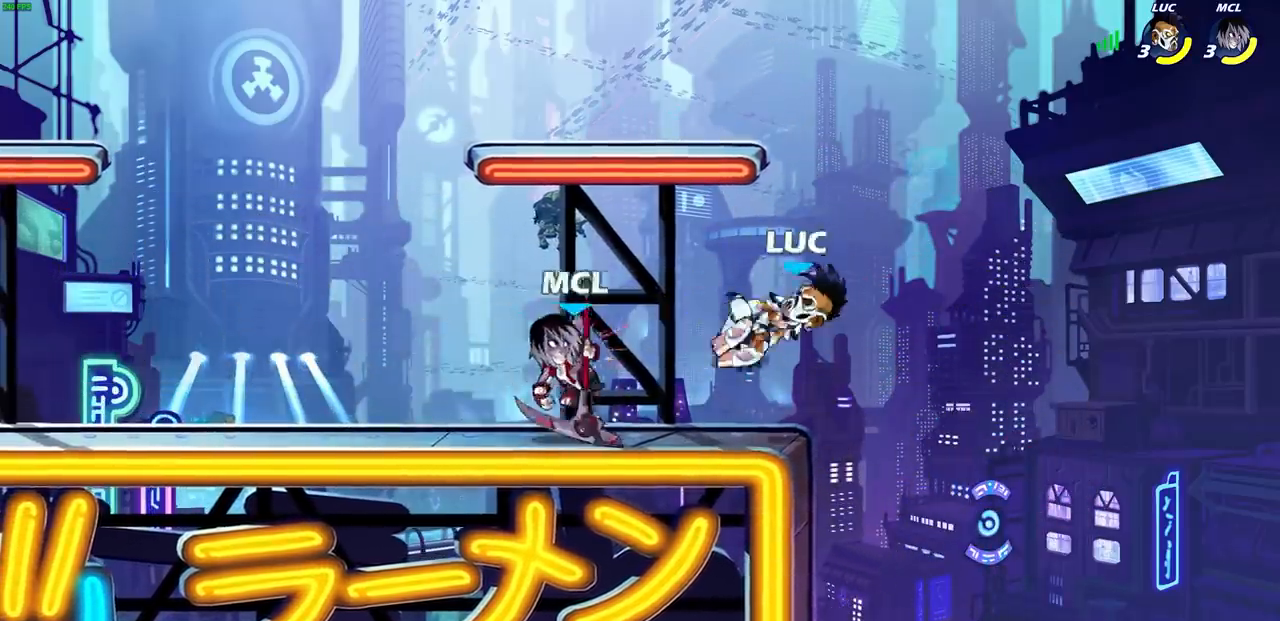
{"buttons": ["R2"], "left_stick": "left", "right_stick": "center", "events": [[83, "left_stick", "up-right"], [183, "CROSS", "down"], [233, "R1", "down"], [233, "R2", "down"], [350, "left_stick", "up-left"], [367, "R1", "up"], [417, "left_stick", "left"], [500, "CROSS", "up"]]}
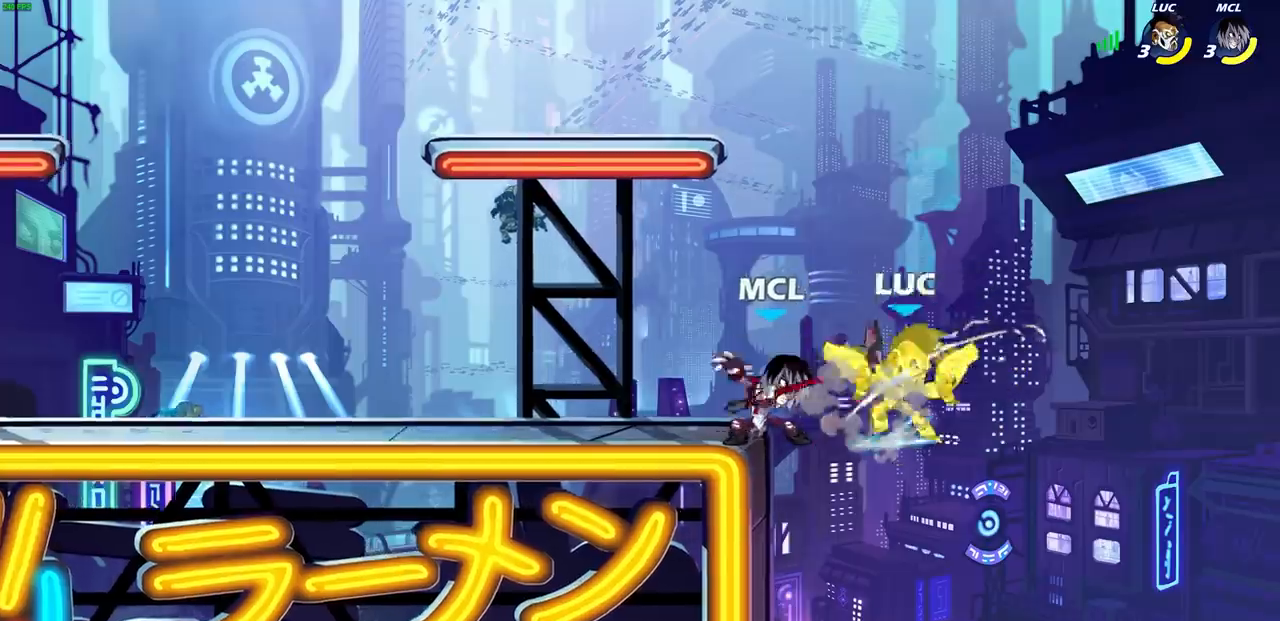
{"buttons": [], "left_stick": "right", "right_stick": "center", "events": [[17, "R2", "up"], [267, "left_stick", "center"], [467, "left_stick", "right"]]}
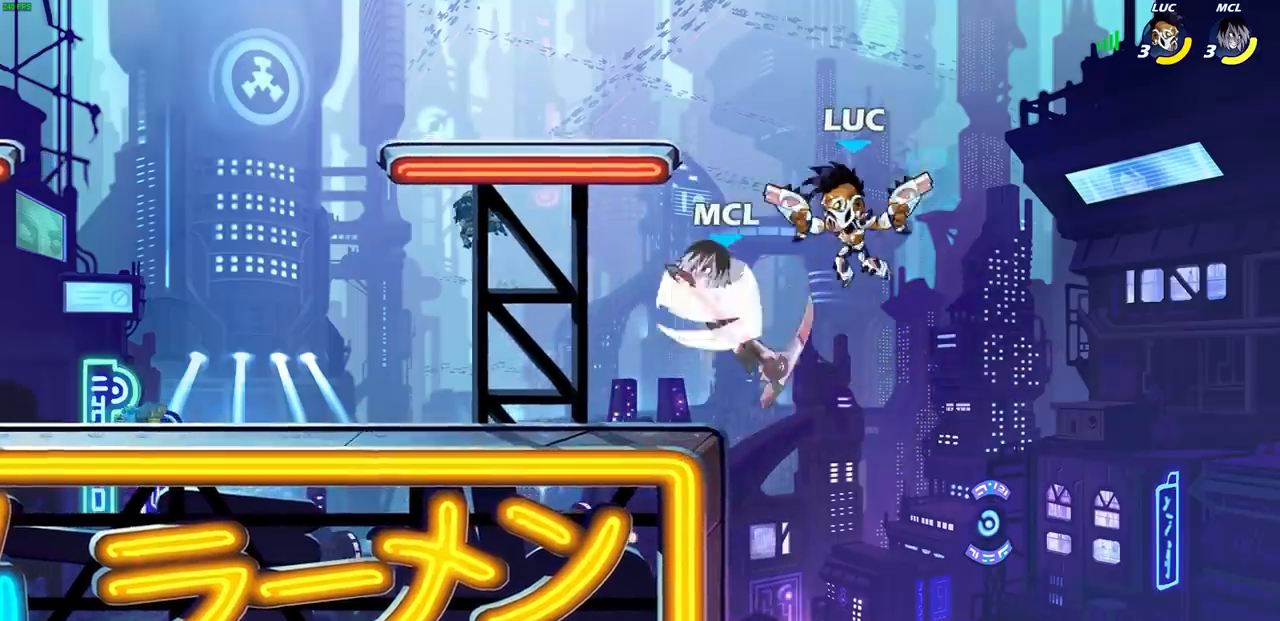
{"buttons": [], "left_stick": "center", "right_stick": "center", "events": [[33, "CROSS", "down"], [67, "R1", "down"], [67, "R2", "down"], [100, "left_stick", "up"], [167, "left_stick", "up-left"], [250, "R1", "up"], [333, "CROSS", "up"], [350, "R2", "up"], [467, "left_stick", "center"]]}
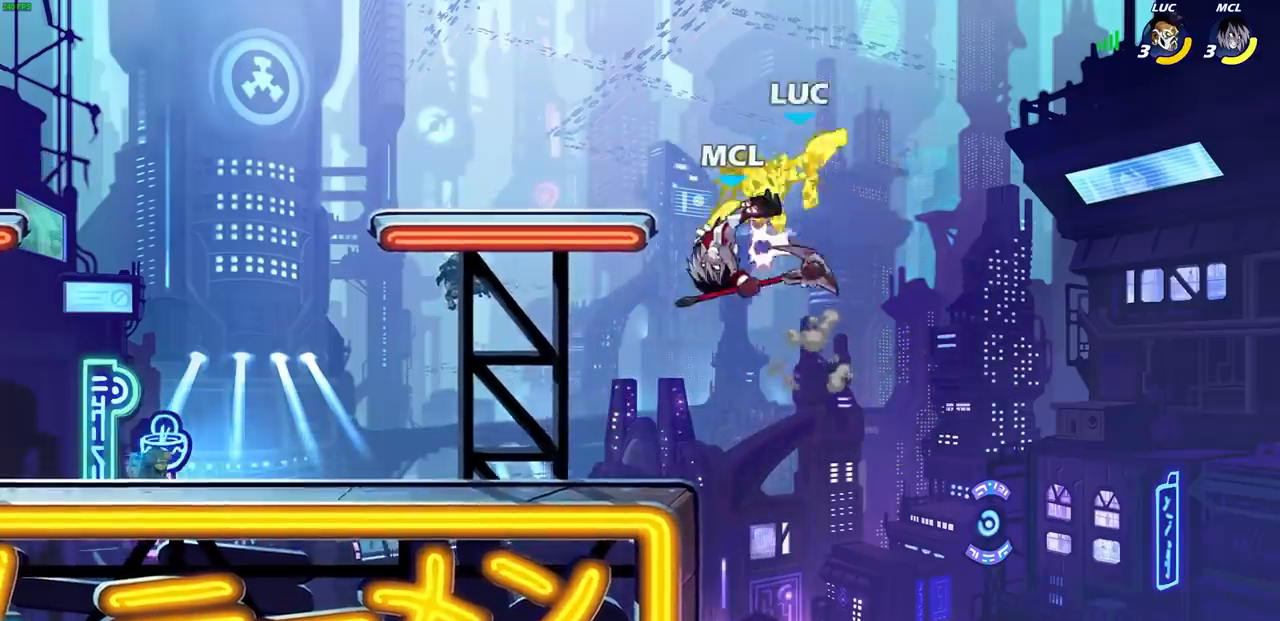
{"buttons": ["R1", "R2"], "left_stick": "down-left", "right_stick": "center", "events": [[333, "left_stick", "down"], [383, "R2", "down"], [400, "R1", "down"], [483, "left_stick", "down-left"]]}
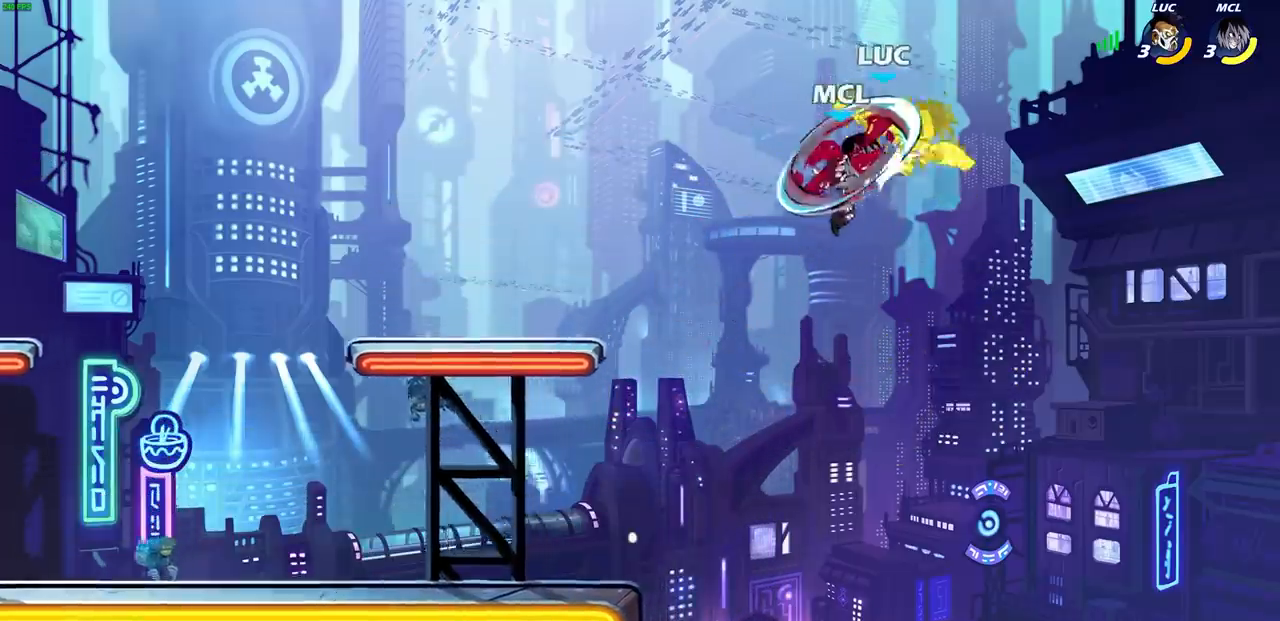
{"buttons": [], "left_stick": "left", "right_stick": "center", "events": [[233, "R1", "up"], [250, "R2", "up"], [267, "L1", "down"], [317, "left_stick", "up"], [350, "L1", "up"], [417, "left_stick", "center"], [500, "left_stick", "left"]]}
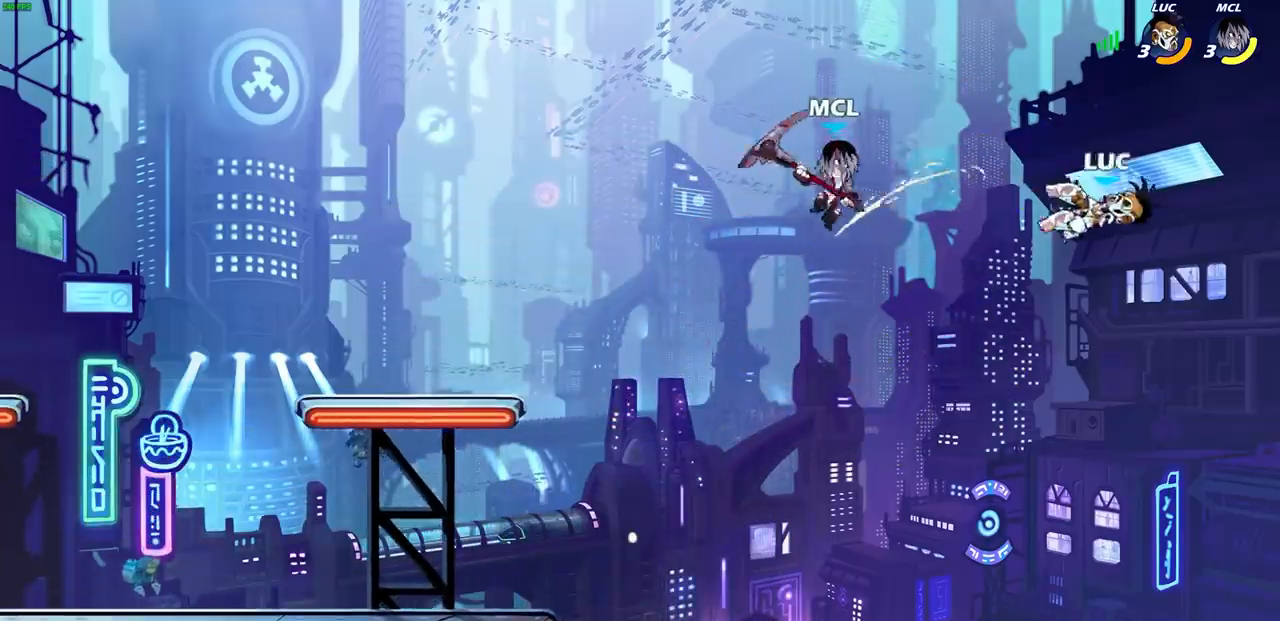
{"buttons": [], "left_stick": "up-left", "right_stick": "center", "events": [[283, "CROSS", "down"], [467, "left_stick", "up-left"], [483, "CROSS", "up"]]}
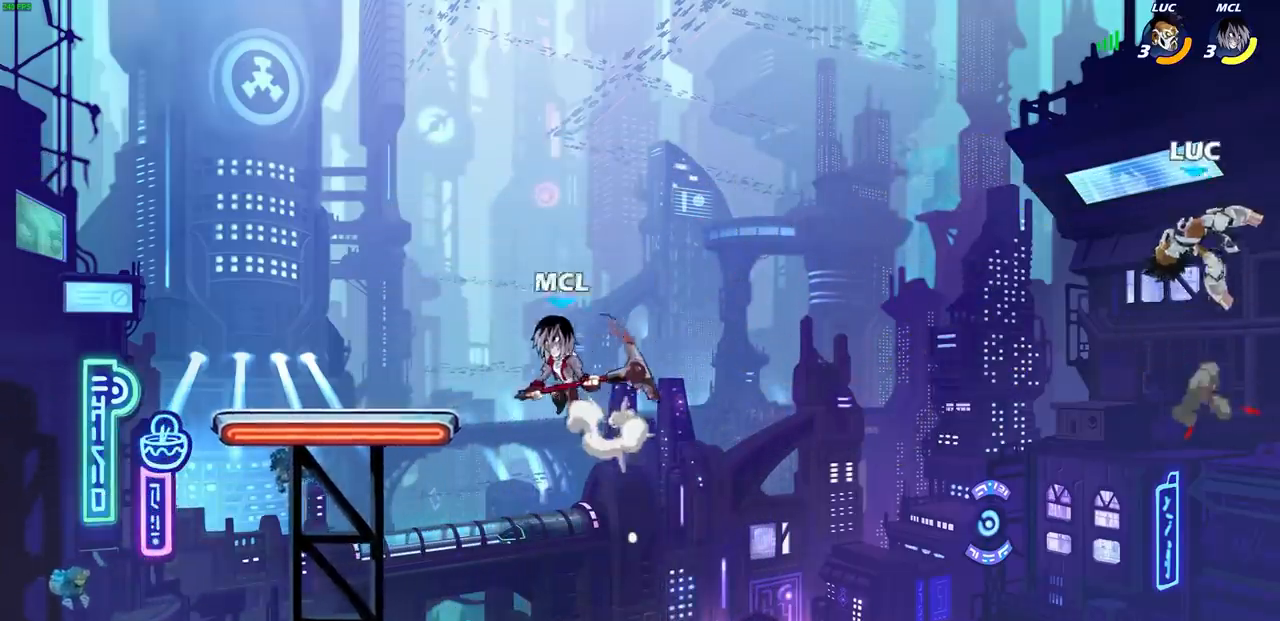
{"buttons": [], "left_stick": "left", "right_stick": "center", "events": [[183, "left_stick", "down-left"], [383, "left_stick", "left"]]}
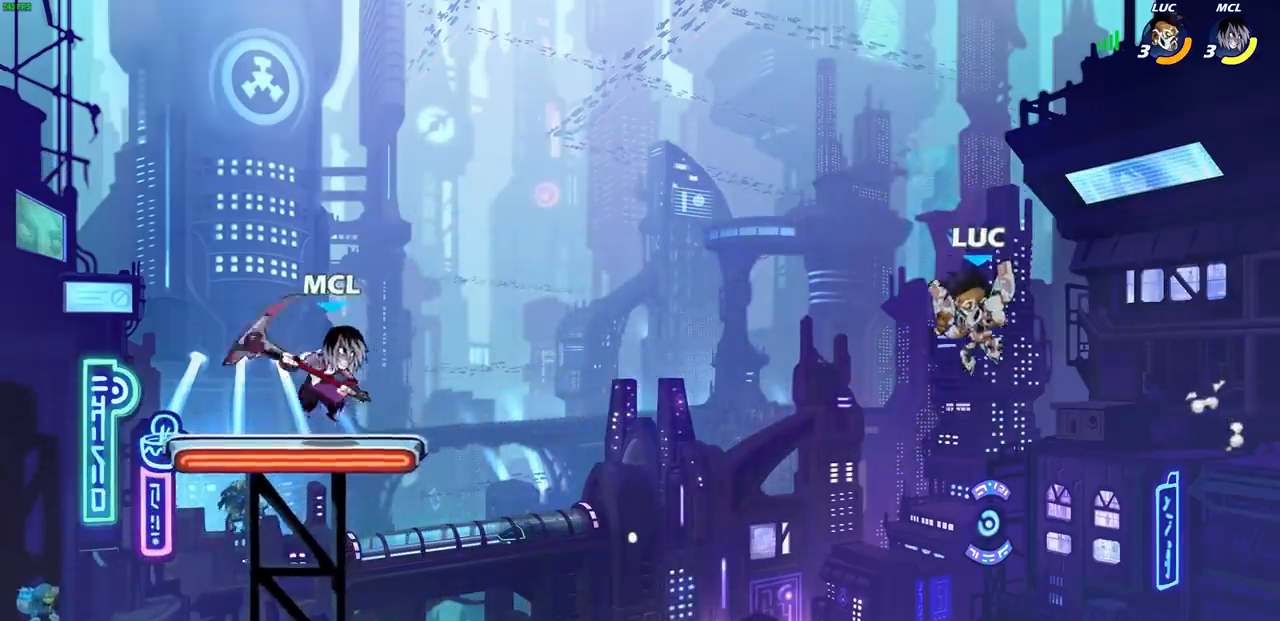
{"buttons": [], "left_stick": "left", "right_stick": "center", "events": []}
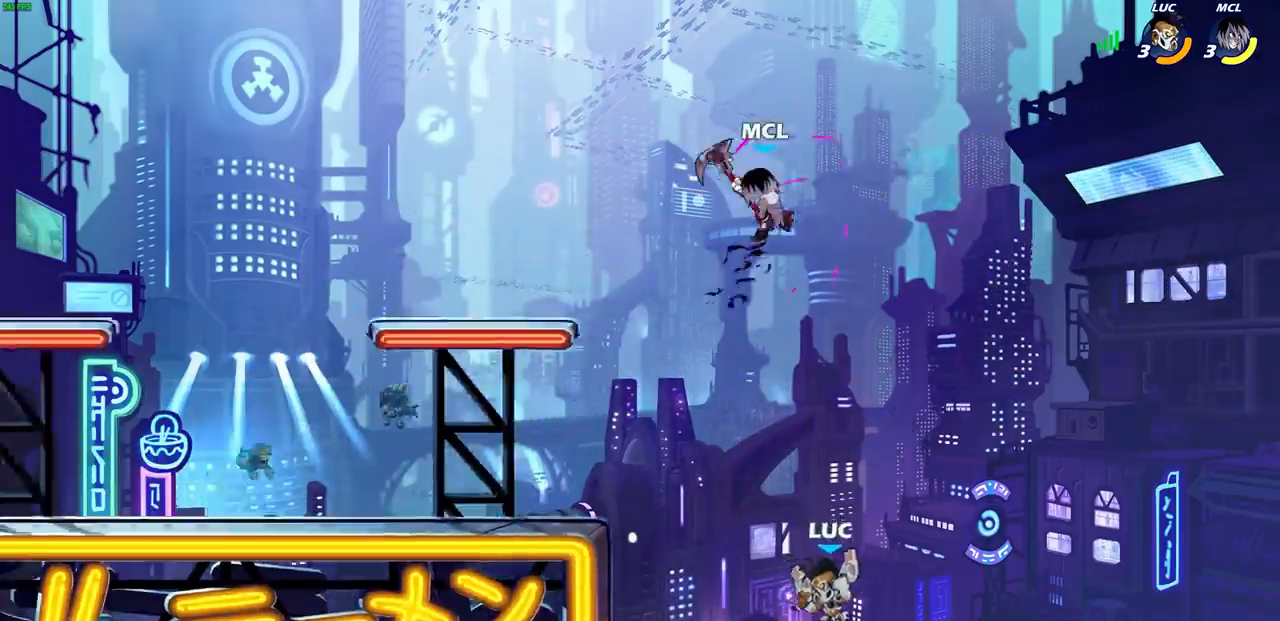
{"buttons": [], "left_stick": "up-left", "right_stick": "center", "events": [[17, "CROSS", "down"], [67, "left_stick", "up-left"], [83, "R2", "down"], [183, "CROSS", "up"], [283, "R1", "down"], [333, "R1", "up"], [383, "R2", "up"]]}
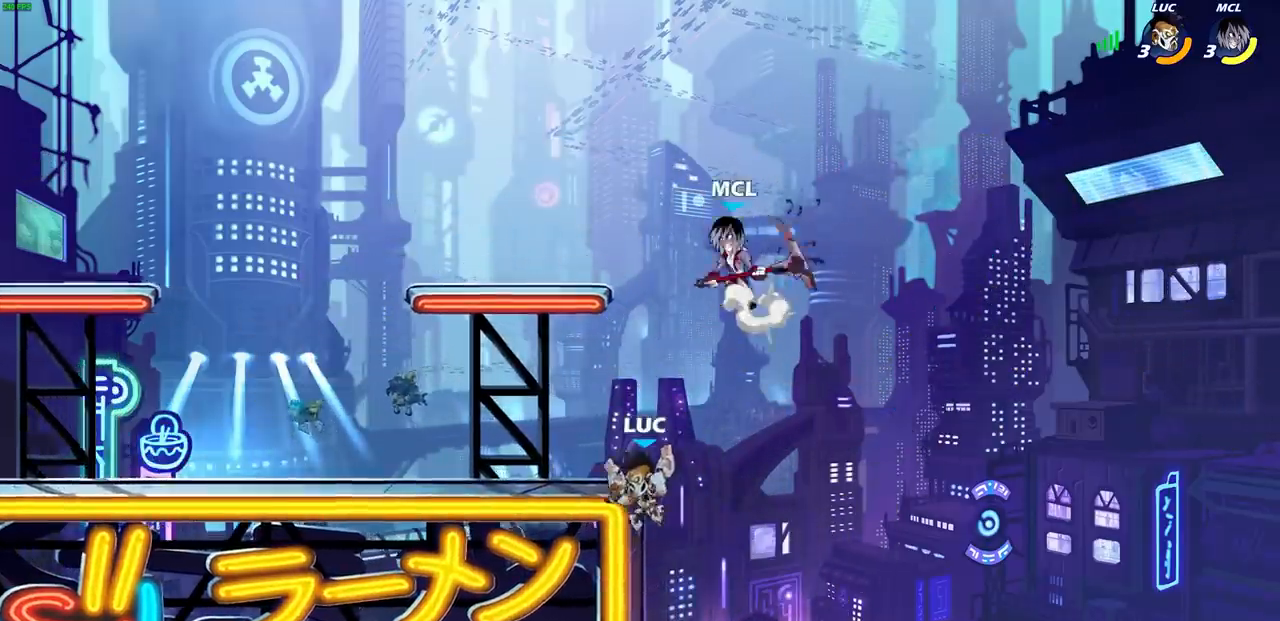
{"buttons": [], "left_stick": "up-right", "right_stick": "center", "events": [[83, "left_stick", "up-right"], [183, "left_stick", "down-left"], [333, "left_stick", "up-left"], [350, "CROSS", "down"], [433, "left_stick", "up-right"], [450, "CROSS", "up"]]}
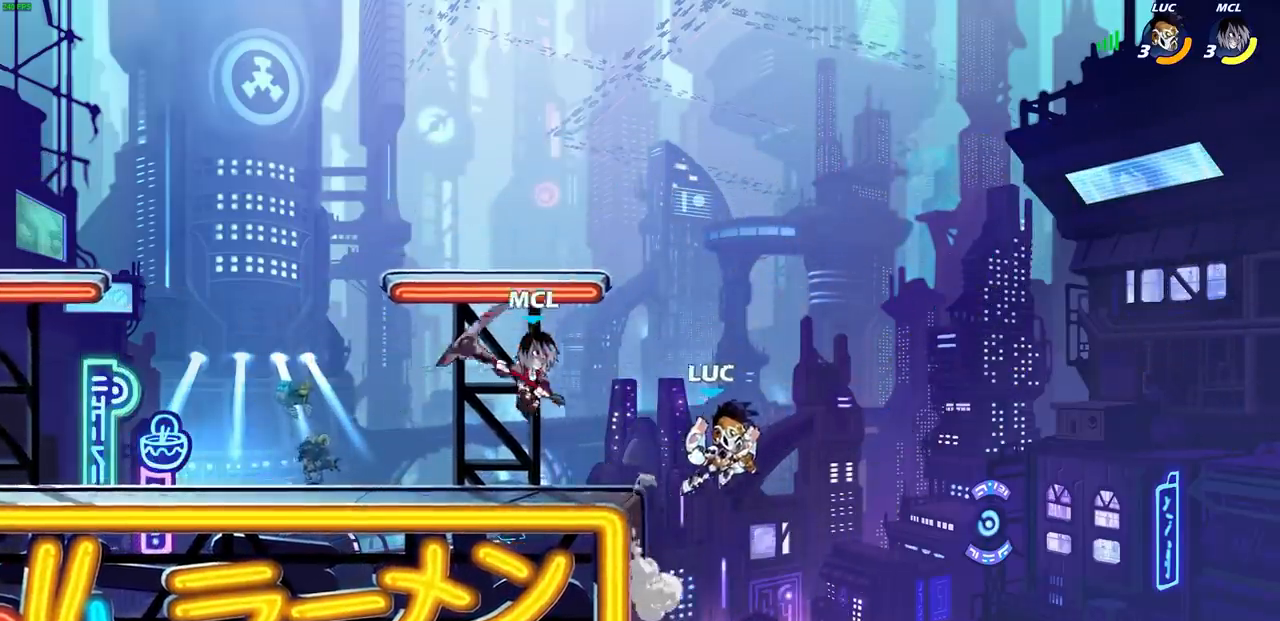
{"buttons": ["L1"], "left_stick": "right", "right_stick": "center", "events": [[83, "left_stick", "left"], [317, "SQUARE", "down"], [400, "SQUARE", "up"], [417, "left_stick", "right"], [500, "L1", "down"]]}
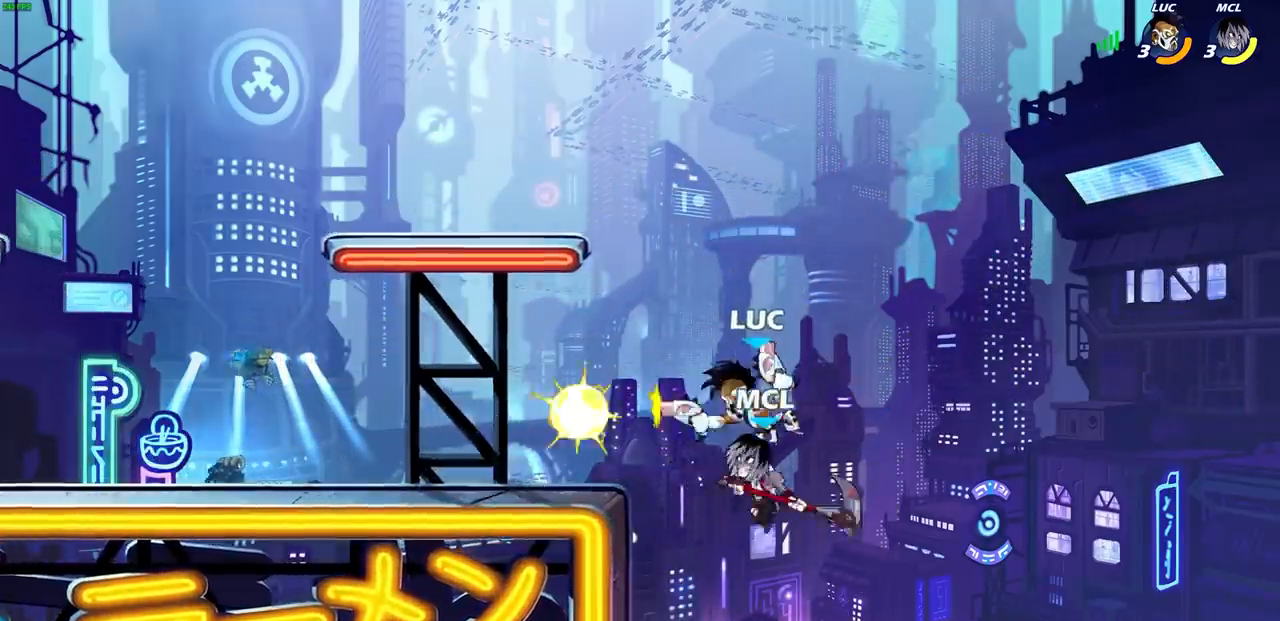
{"buttons": [], "left_stick": "center", "right_stick": "center", "events": [[150, "L1", "up"], [317, "left_stick", "center"]]}
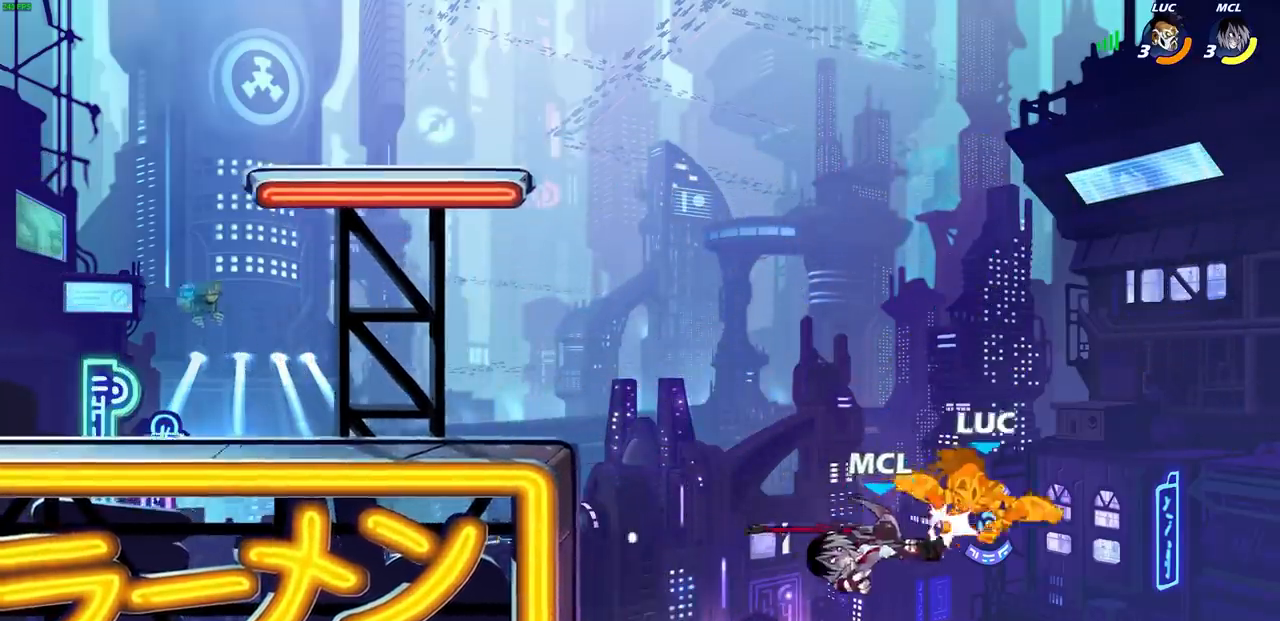
{"buttons": ["R1", "R2"], "left_stick": "left", "right_stick": "center", "events": [[267, "left_stick", "left"], [400, "R1", "down"], [400, "R2", "down"]]}
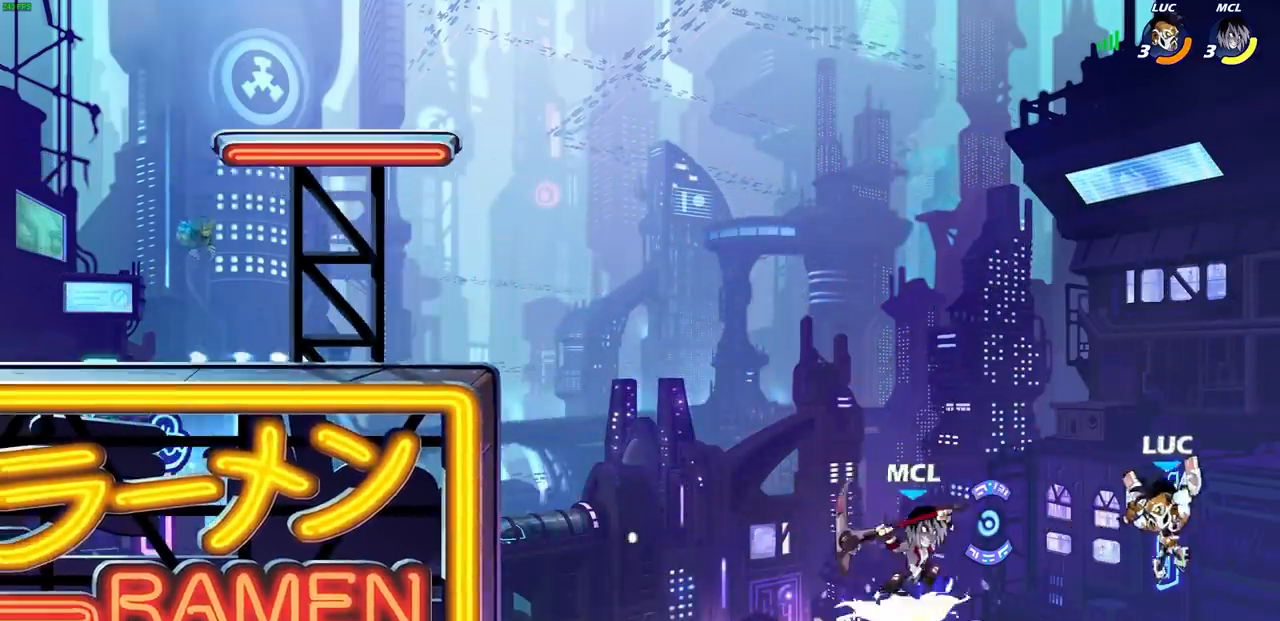
{"buttons": [], "left_stick": "up-left", "right_stick": "center", "events": [[100, "left_stick", "down-left"], [217, "R1", "up"], [217, "R2", "up"], [300, "left_stick", "up-left"], [317, "CROSS", "down"], [400, "CIRCLE", "down"], [400, "CROSS", "up"], [417, "CIRCLE", "up"], [450, "CIRCLE", "down"], [483, "CIRCLE", "up"]]}
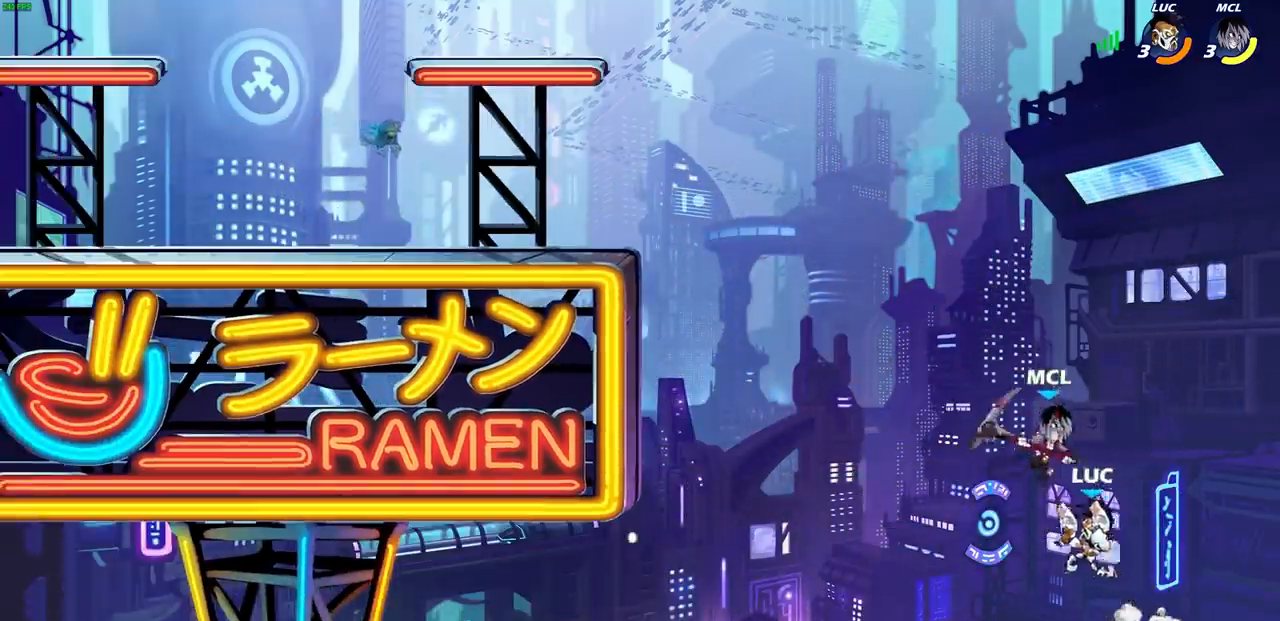
{"buttons": [], "left_stick": "right", "right_stick": "center", "events": [[17, "left_stick", "up-right"], [67, "left_stick", "up-left"], [183, "left_stick", "center"], [333, "left_stick", "right"]]}
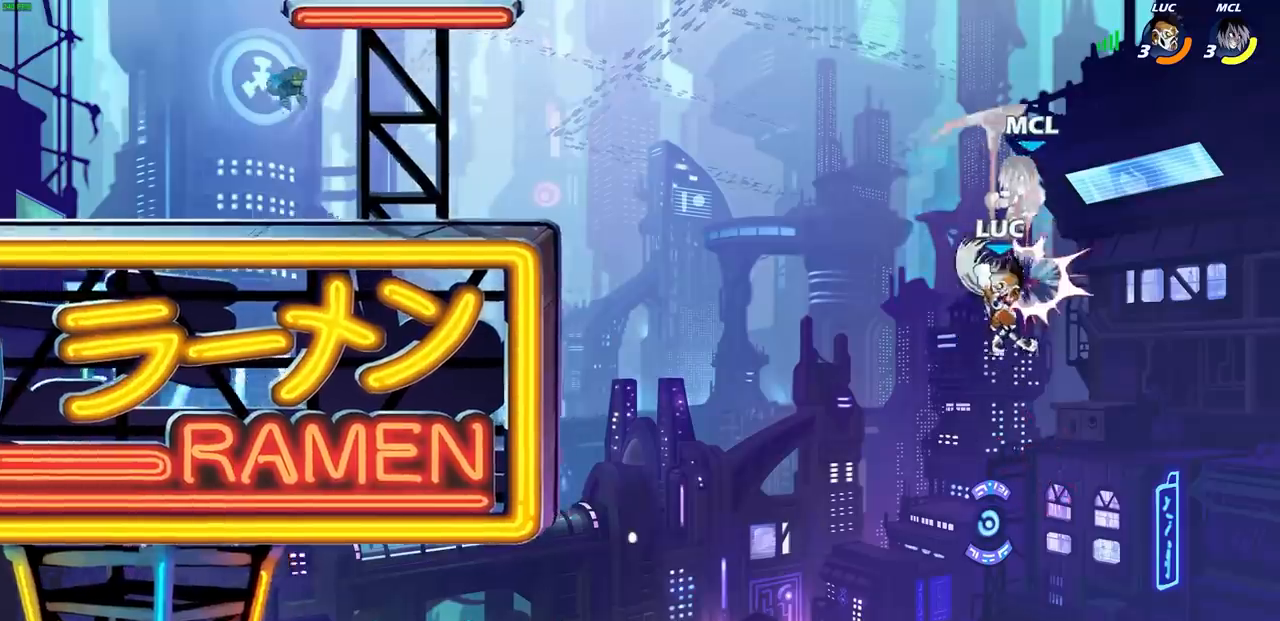
{"buttons": [], "left_stick": "up", "right_stick": "center", "events": [[133, "left_stick", "left"], [433, "left_stick", "up"]]}
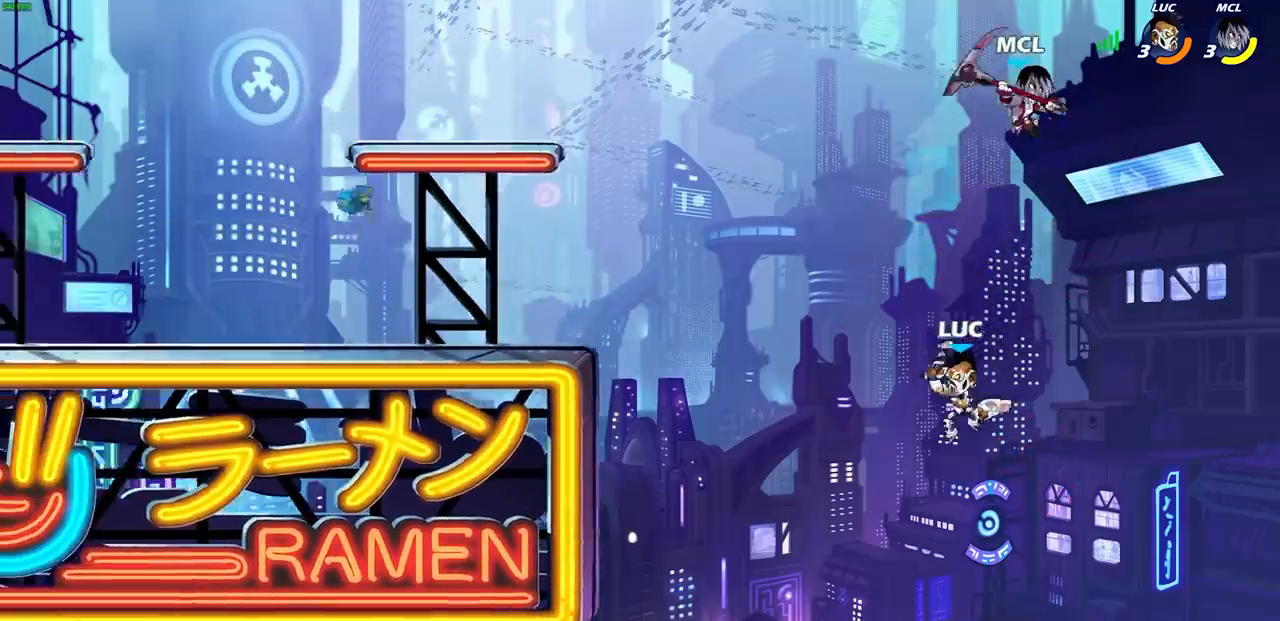
{"buttons": [], "left_stick": "center", "right_stick": "center"}
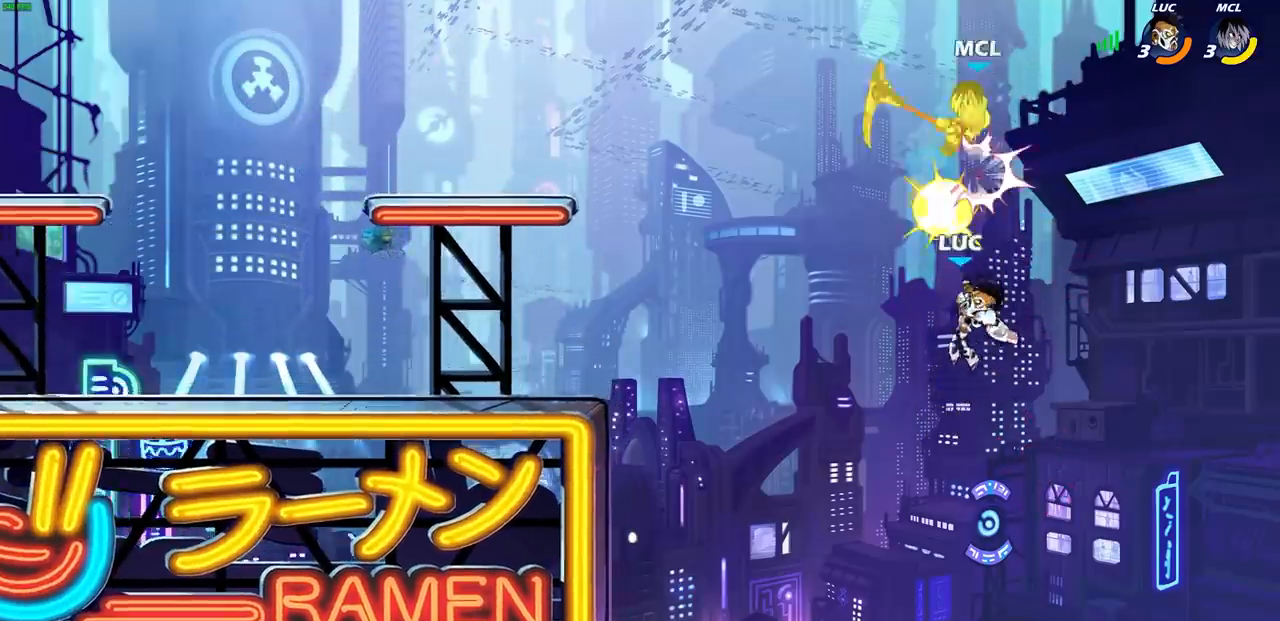
{"buttons": [], "left_stick": "left", "right_stick": "center", "events": [[117, "left_stick", "left"]]}
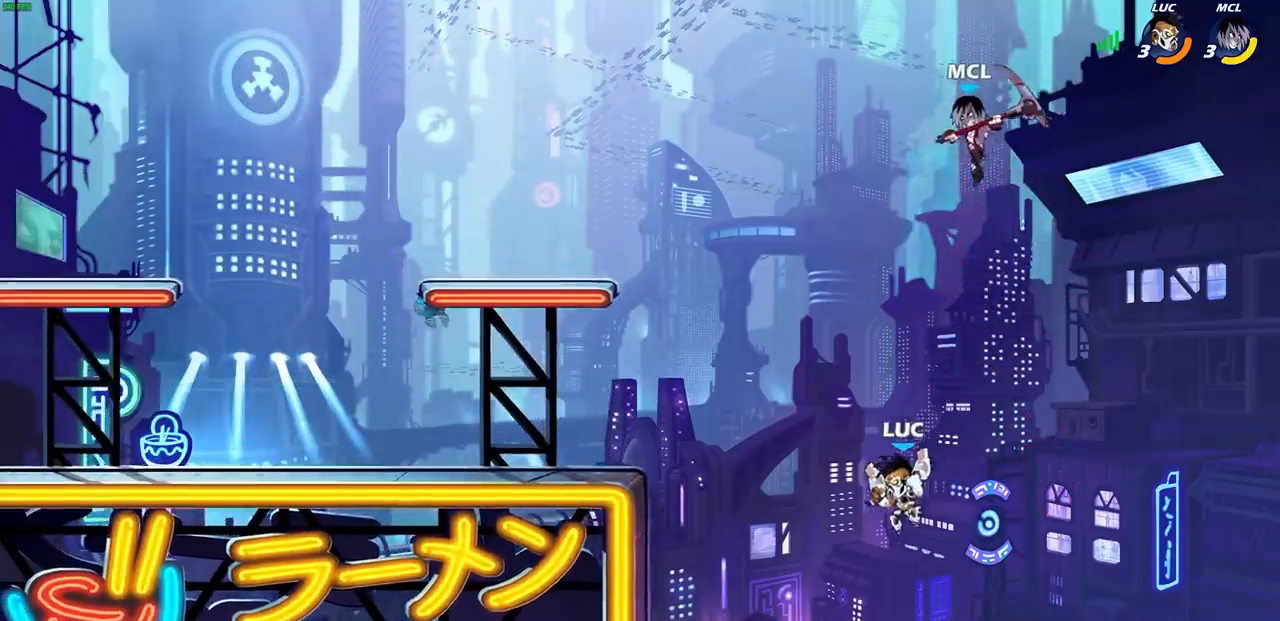
{"buttons": [], "left_stick": "left", "right_stick": "center", "events": [[83, "CROSS", "down"], [167, "SQUARE", "down"], [183, "left_stick", "center"], [233, "CROSS", "up"], [250, "SQUARE", "up"], [300, "L1", "down"], [367, "L1", "up"], [417, "left_stick", "left"]]}
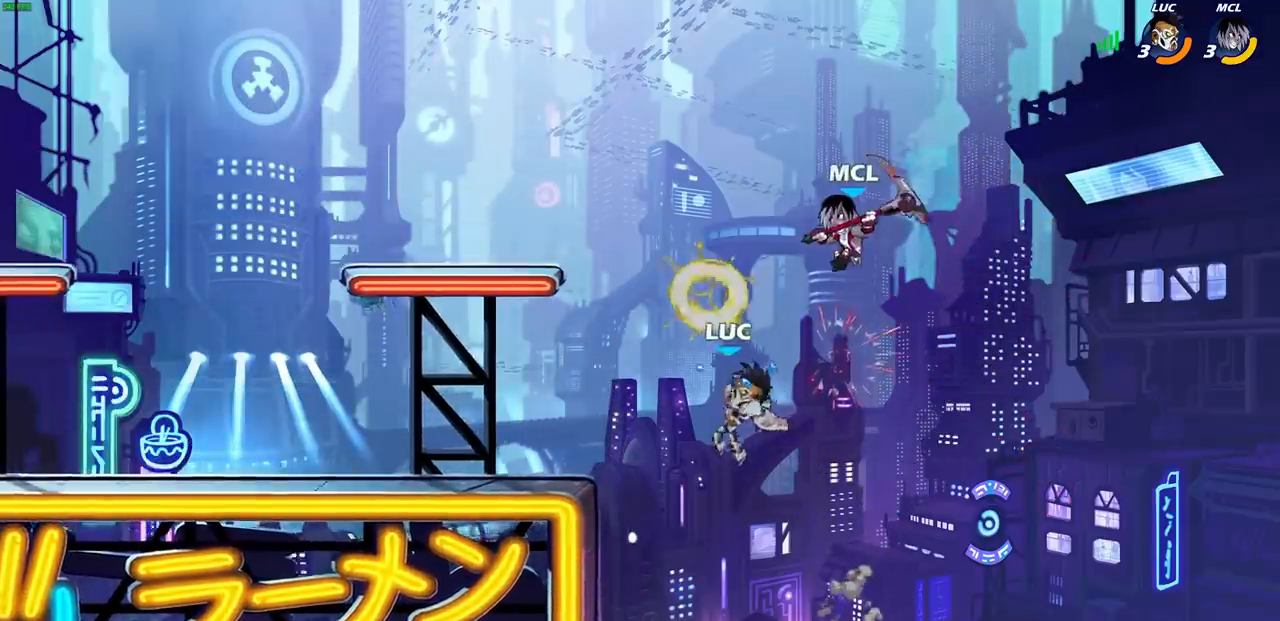
{"buttons": [], "left_stick": "left", "right_stick": "center", "events": []}
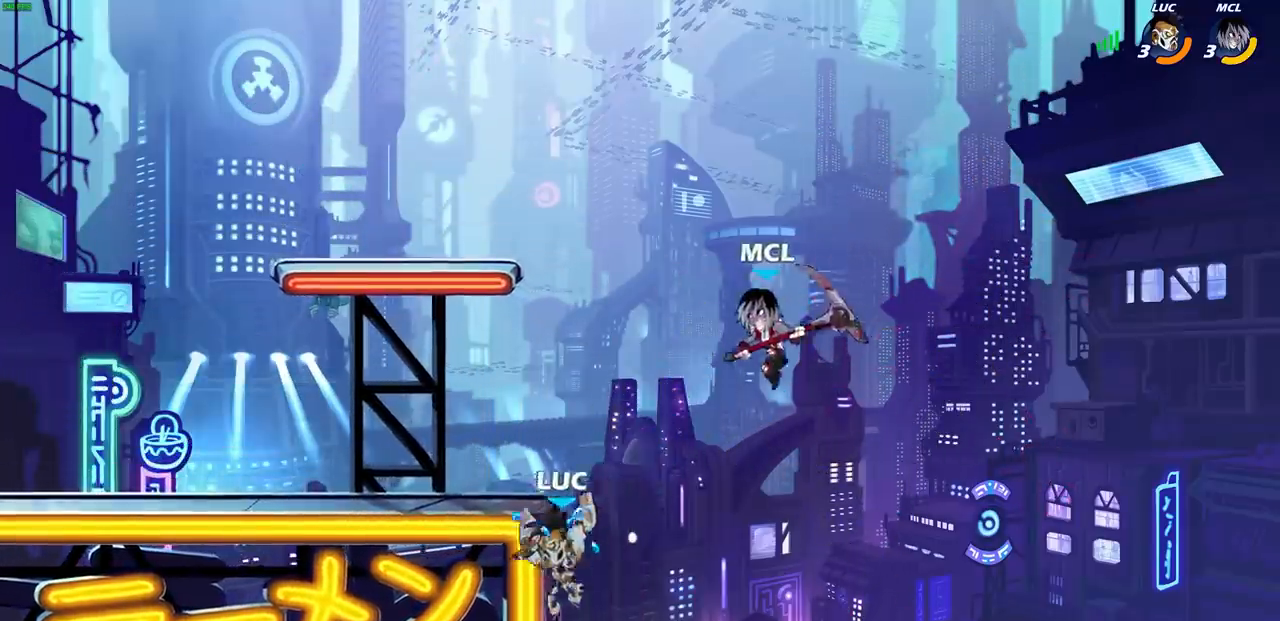
{"buttons": [], "left_stick": "down-left", "right_stick": "center", "events": [[50, "left_stick", "down-right"], [217, "left_stick", "down-left"]]}
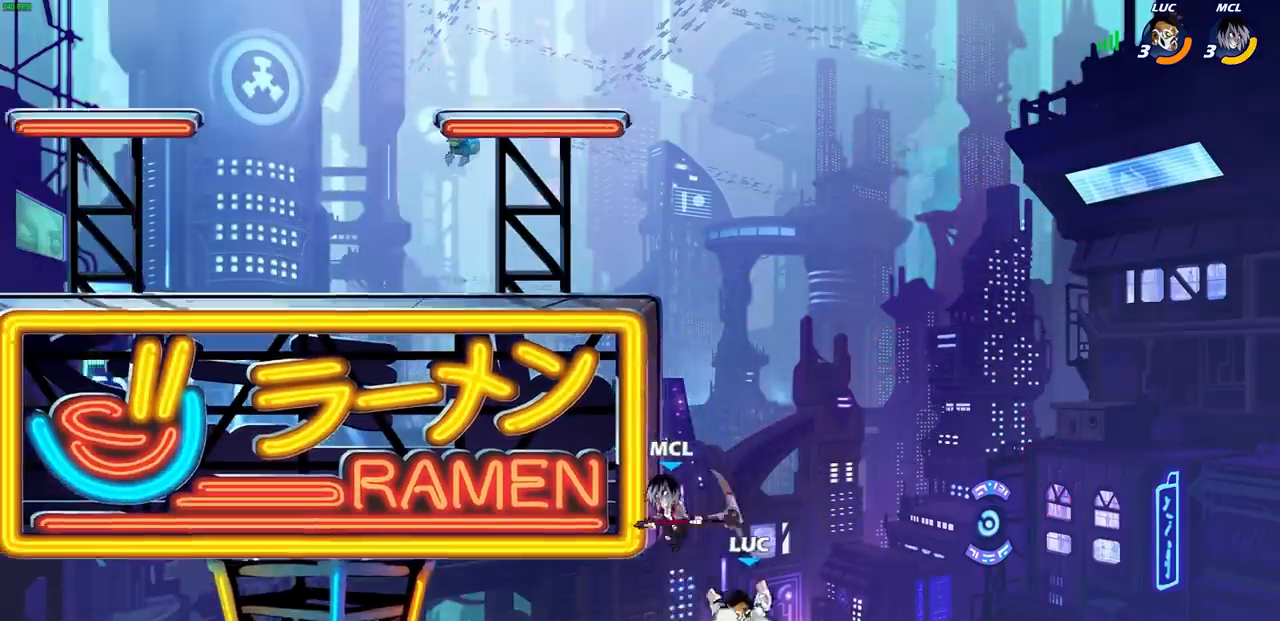
{"buttons": [], "left_stick": "right", "right_stick": "center", "events": [[17, "CROSS", "down"], [50, "left_stick", "up-left"], [83, "CIRCLE", "down"], [100, "CROSS", "up"], [183, "CIRCLE", "up"], [183, "left_stick", "left"], [383, "left_stick", "right"]]}
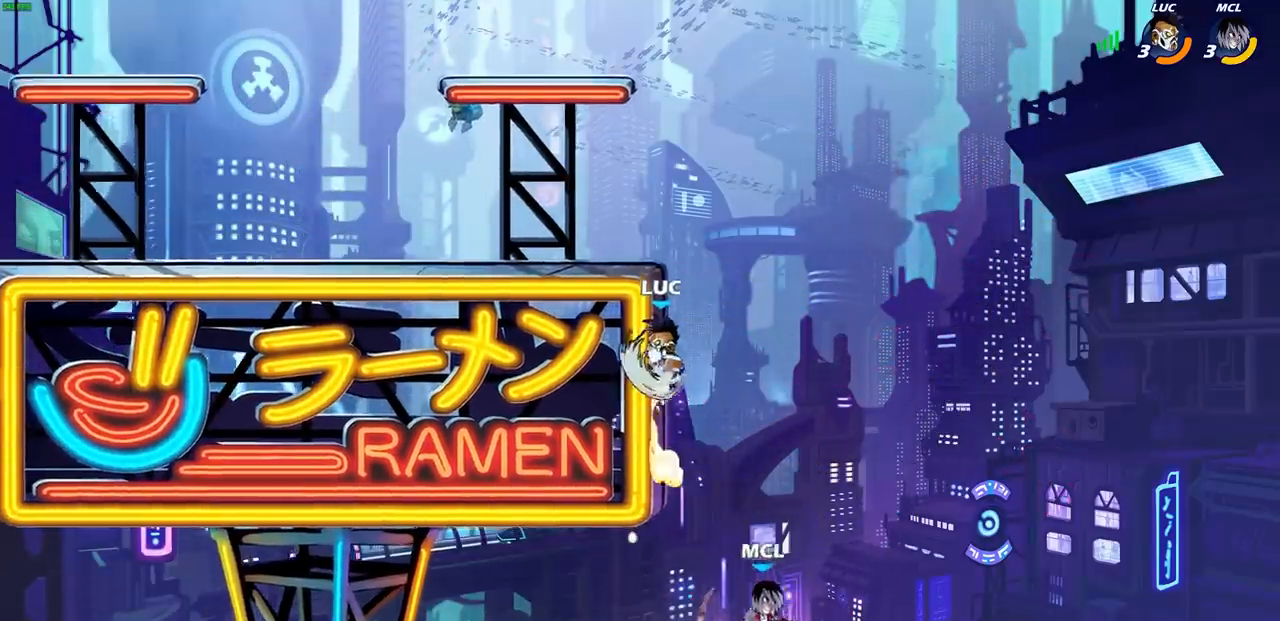
{"buttons": [], "left_stick": "right", "right_stick": "center", "events": []}
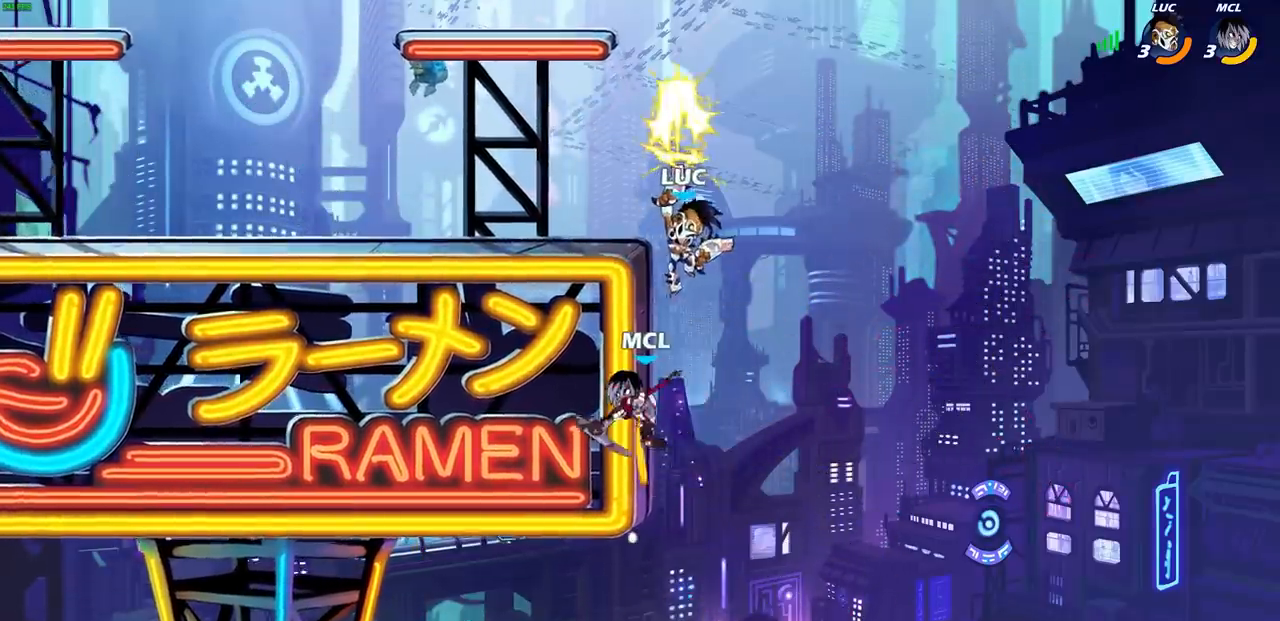
{"buttons": ["CROSS"], "left_stick": "left", "right_stick": "center", "events": [[217, "left_stick", "left"], [267, "CROSS", "down"]]}
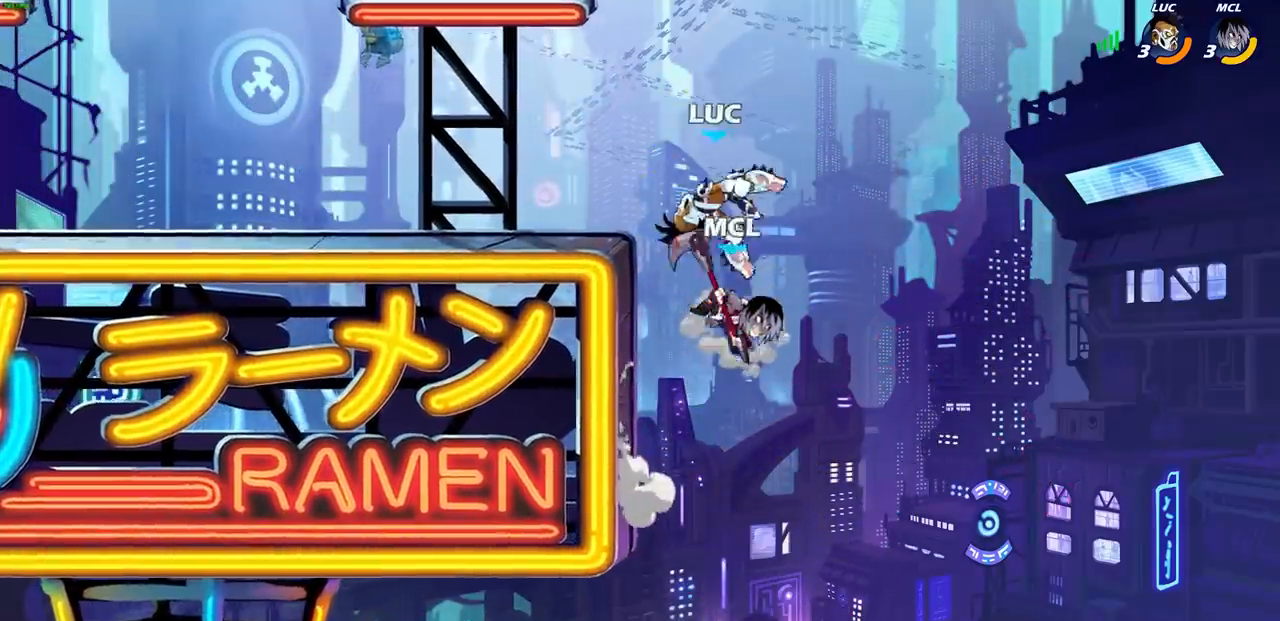
{"buttons": ["SQUARE"], "left_stick": "right", "right_stick": "center", "events": [[33, "CROSS", "up"], [283, "left_stick", "down"], [333, "left_stick", "right"], [467, "SQUARE", "down"]]}
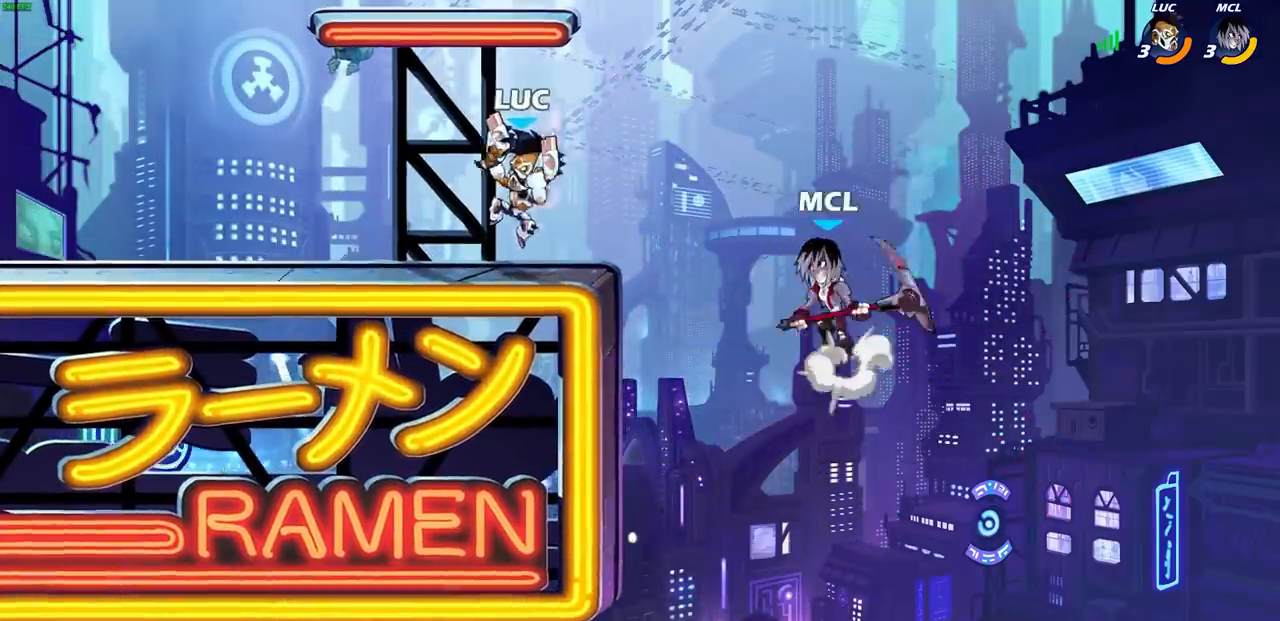
{"buttons": [], "left_stick": "left", "right_stick": "center", "events": [[67, "SQUARE", "up"], [467, "left_stick", "left"]]}
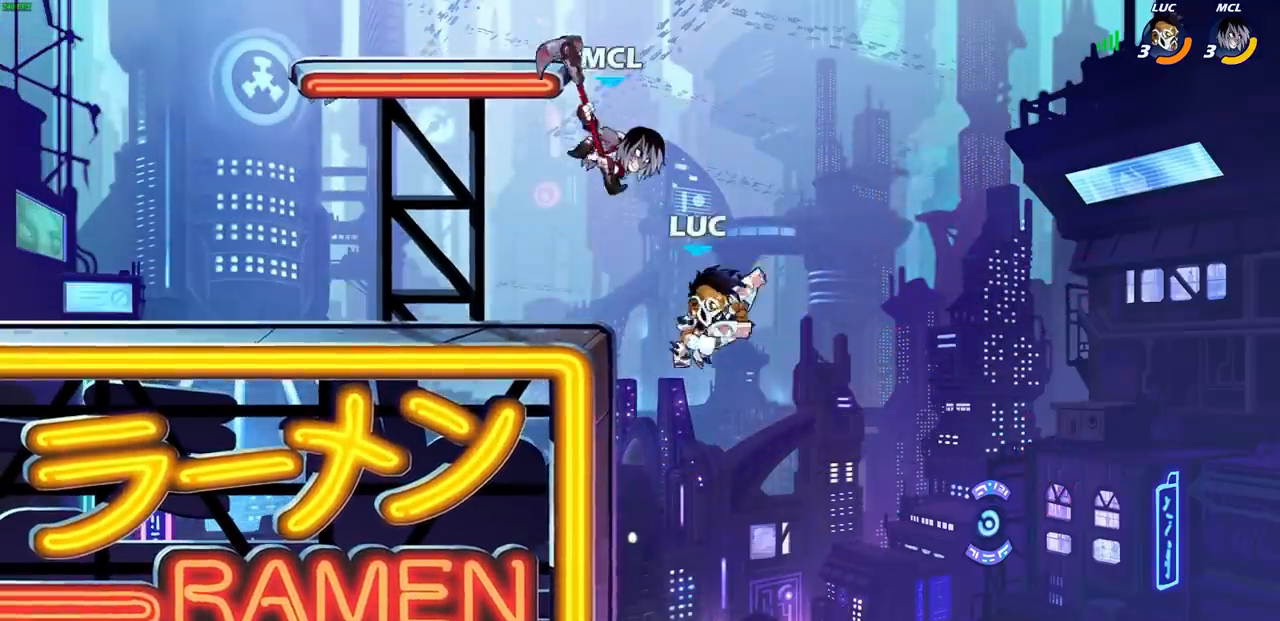
{"buttons": ["R2"], "left_stick": "center", "right_stick": "center", "events": [[167, "CROSS", "down"], [200, "left_stick", "center"], [317, "CROSS", "up"], [400, "R2", "down"], [400, "left_stick", "left"], [433, "CIRCLE", "down"], [500, "CIRCLE", "up"], [500, "left_stick", "center"]]}
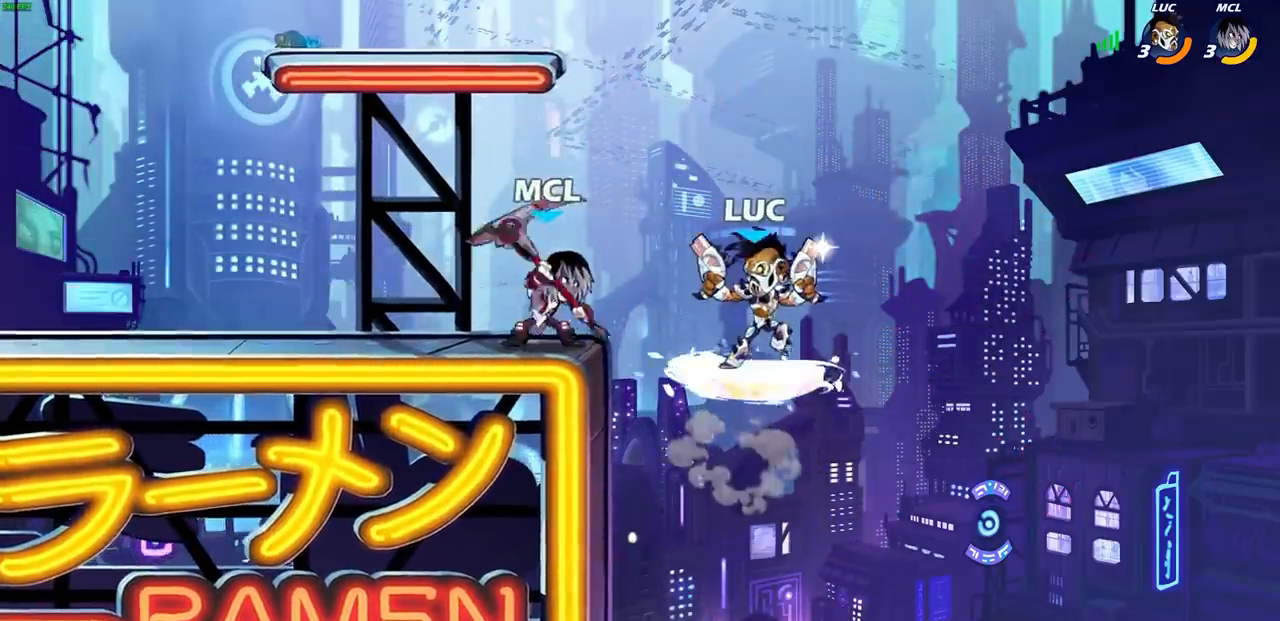
{"buttons": ["L1"], "left_stick": "center", "right_stick": "center", "events": [[17, "R2", "up"], [300, "L1", "down"]]}
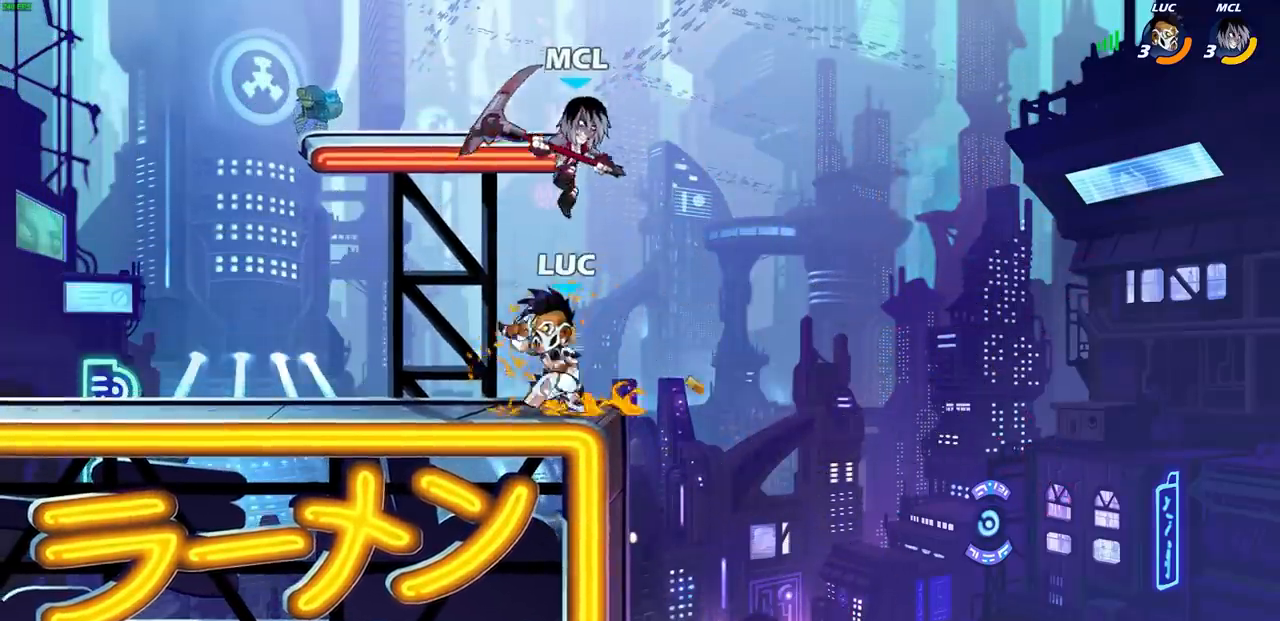
{"buttons": ["L1"], "left_stick": "right", "right_stick": "center", "events": [[467, "left_stick", "right"]]}
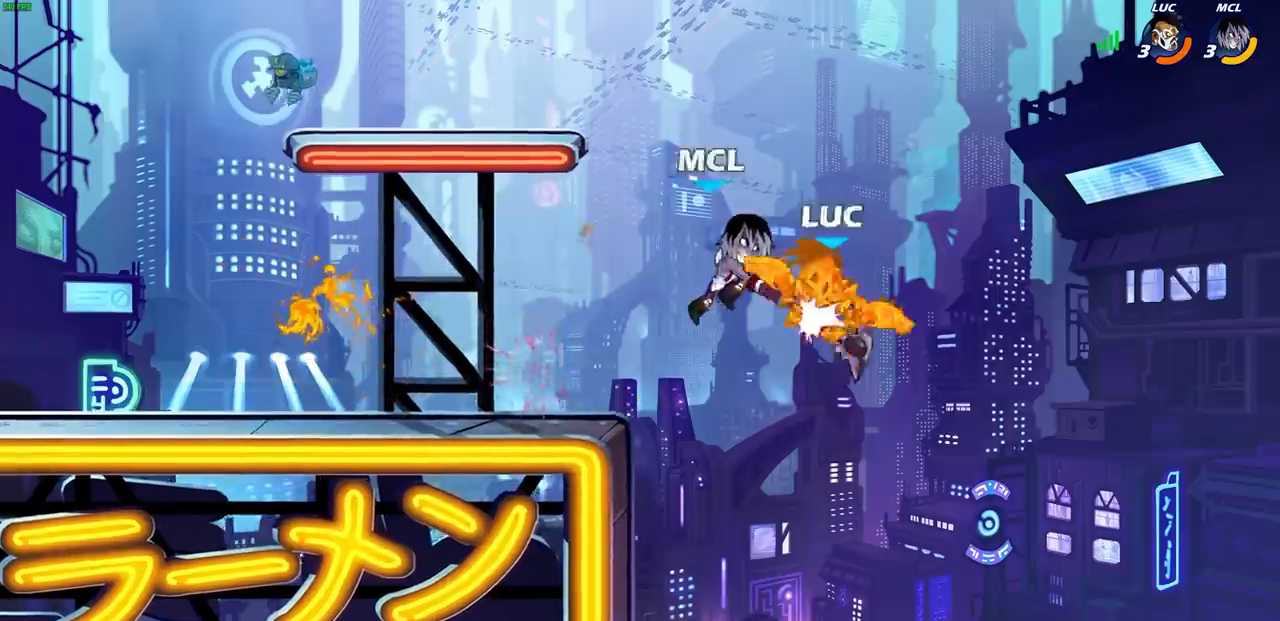
{"buttons": [], "left_stick": "down-left", "right_stick": "center", "events": [[33, "L1", "up"], [100, "L1", "down"], [100, "left_stick", "center"], [167, "L1", "up"], [283, "left_stick", "right"], [417, "left_stick", "down-left"]]}